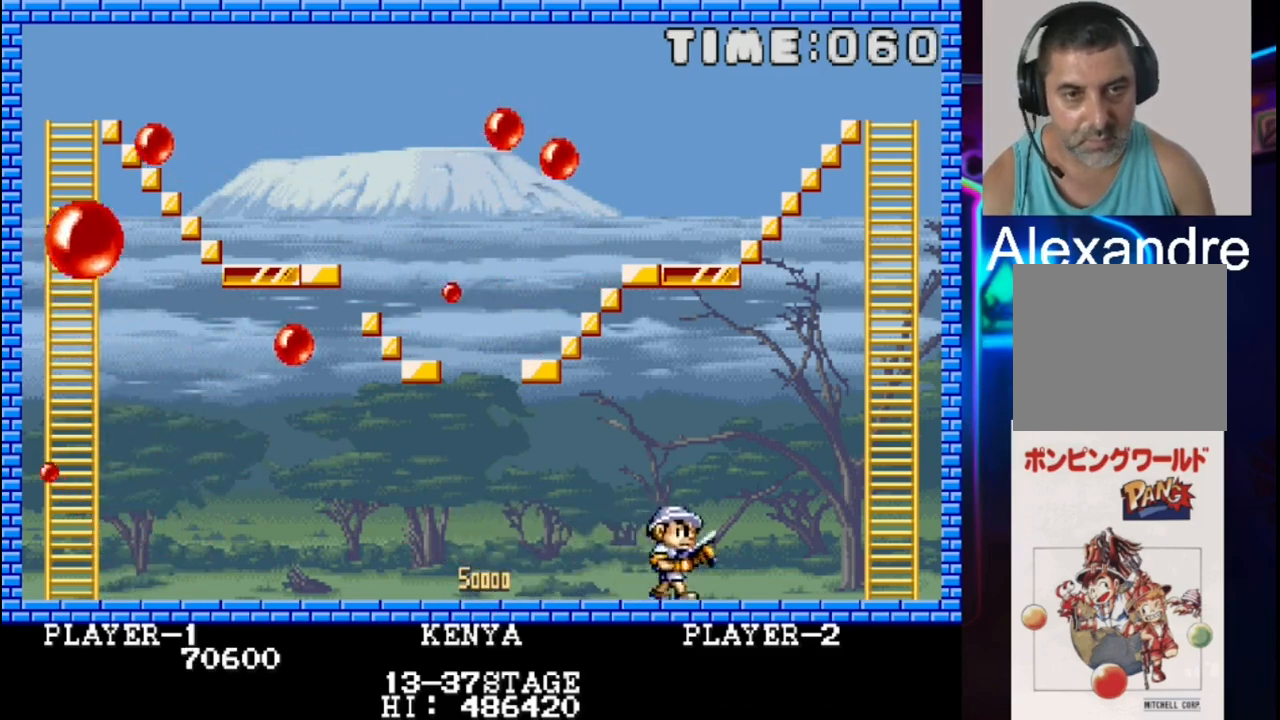
Gameplay with a controller (Xbox layout); each line is a JSON object with the inputs held at the frame after it. "events" lists button and stick changes between this image and that frame as [ms after this image, input, new state], when the widget could be followed in between. Not read: left_stick right_stick.
{"buttons": [], "events": [[133, "DPAD_LEFT", "down"], [333, "DPAD_LEFT", "up"]]}
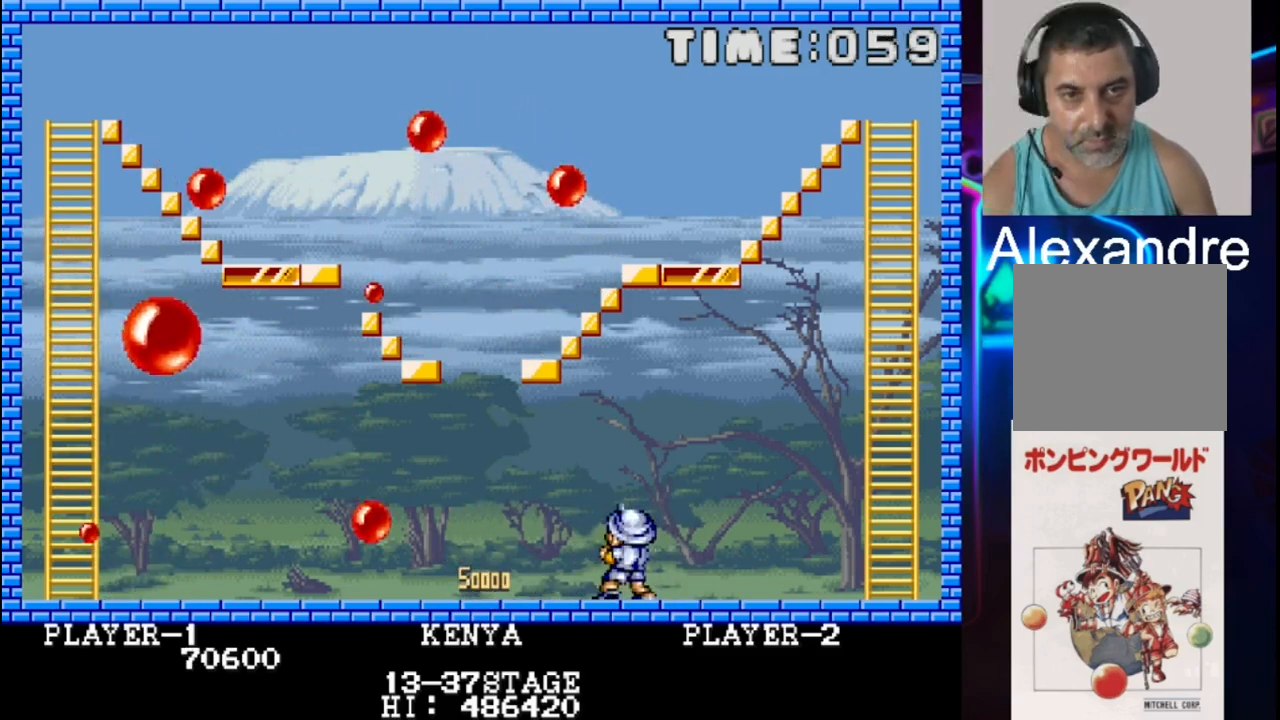
{"buttons": [], "events": [[167, "DPAD_LEFT", "down"], [500, "DPAD_LEFT", "up"]]}
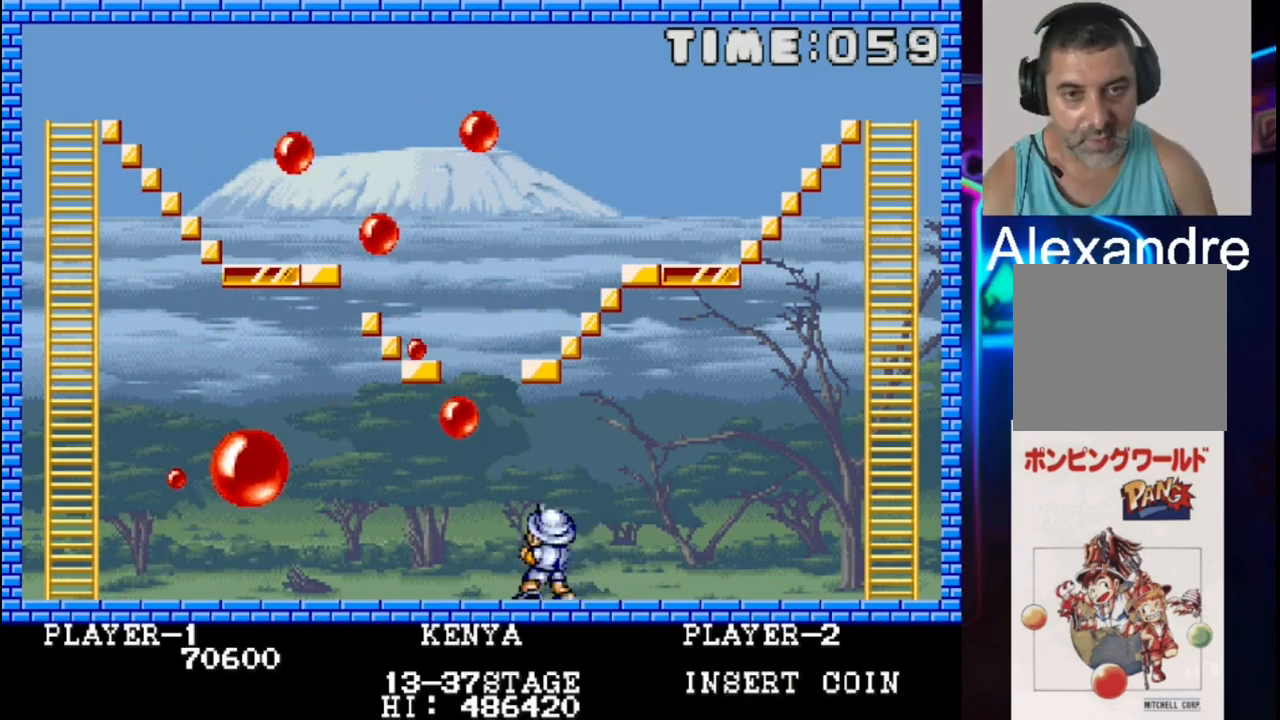
{"buttons": ["X"], "events": [[67, "DPAD_RIGHT", "down"], [400, "DPAD_RIGHT", "up"], [467, "X", "down"]]}
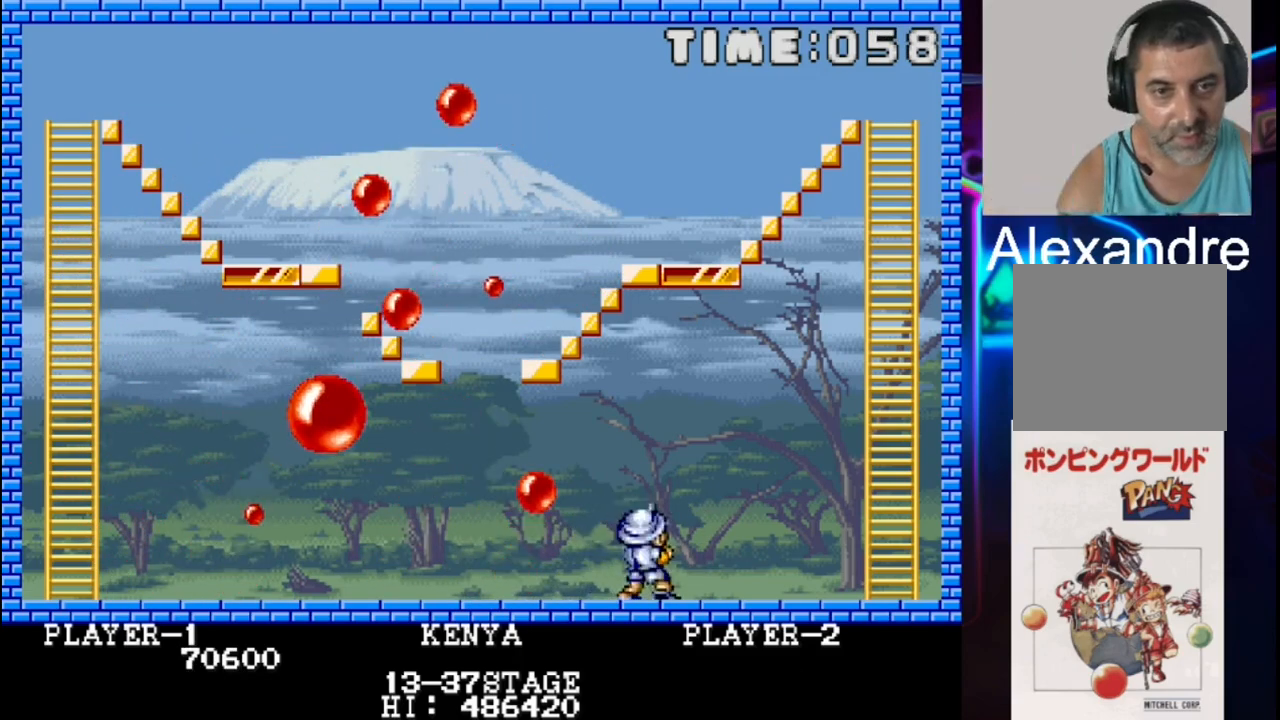
{"buttons": ["DPAD_RIGHT"], "events": [[100, "DPAD_RIGHT", "down"], [100, "X", "up"], [300, "DPAD_RIGHT", "up"], [433, "DPAD_RIGHT", "down"]]}
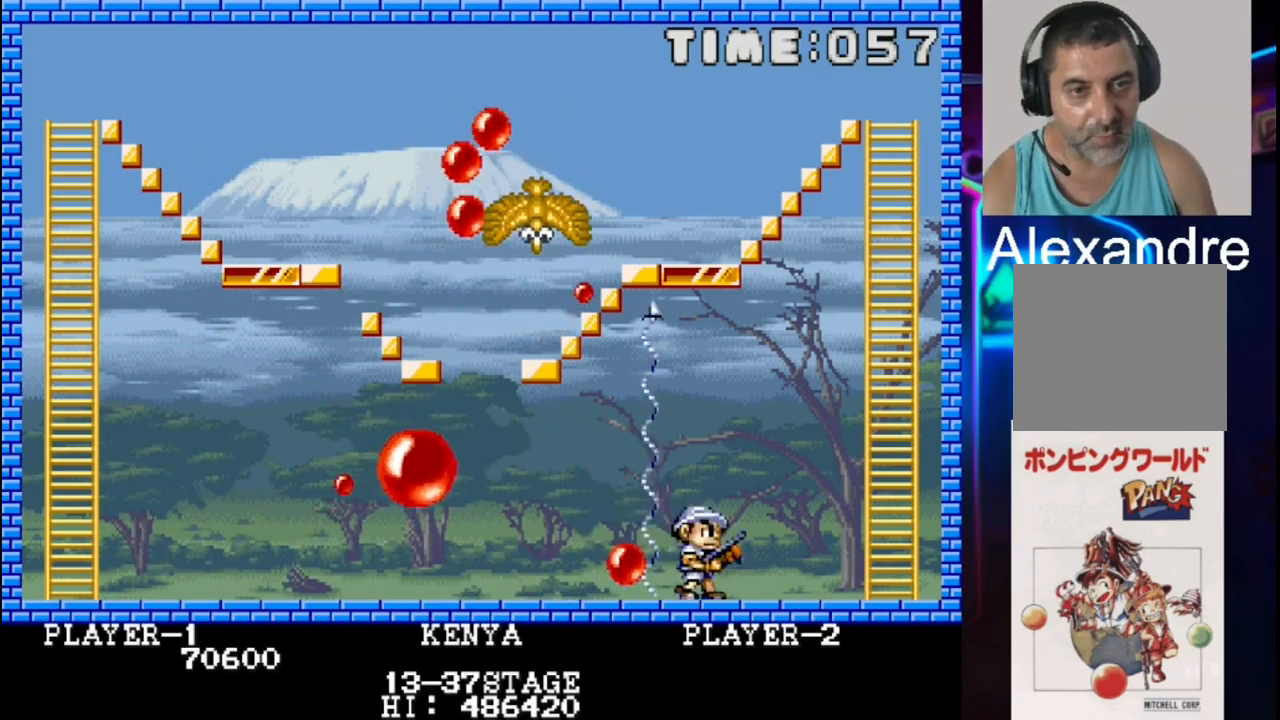
{"buttons": ["DPAD_RIGHT"], "events": [[67, "DPAD_RIGHT", "up"], [250, "X", "down"], [367, "DPAD_RIGHT", "down"], [433, "X", "up"]]}
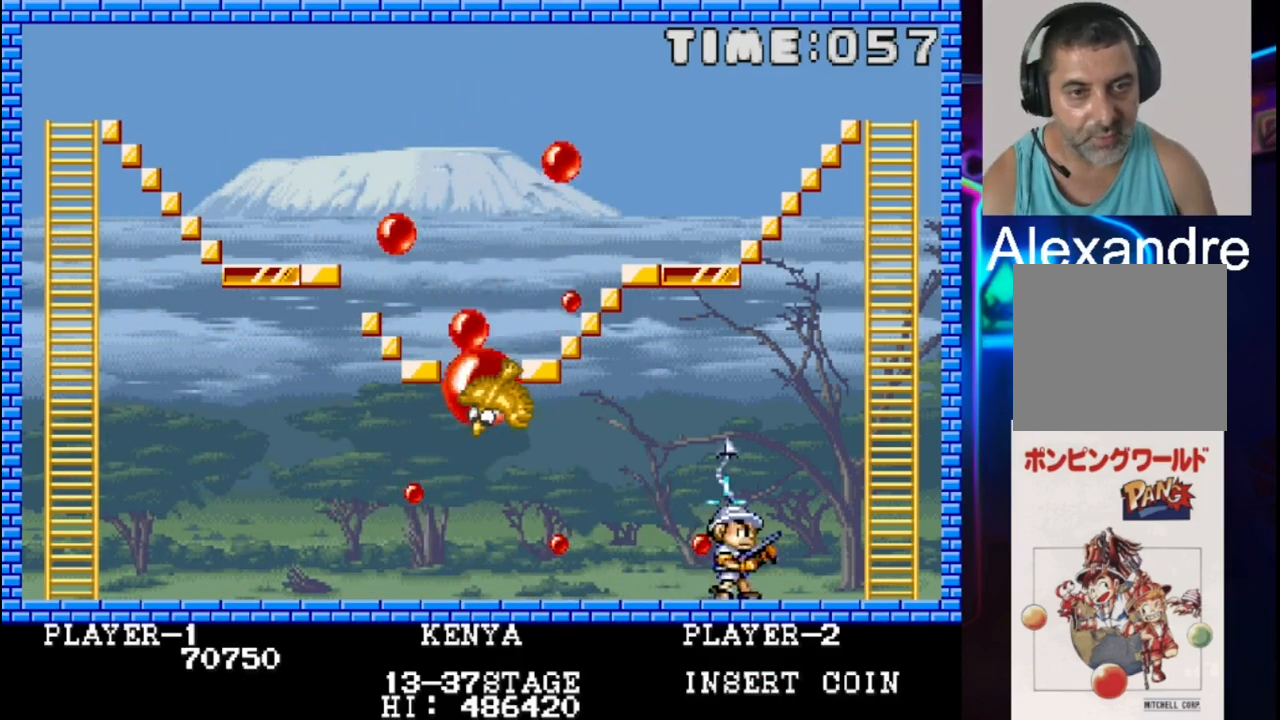
{"buttons": ["DPAD_LEFT"], "events": [[267, "DPAD_RIGHT", "up"], [483, "DPAD_LEFT", "down"]]}
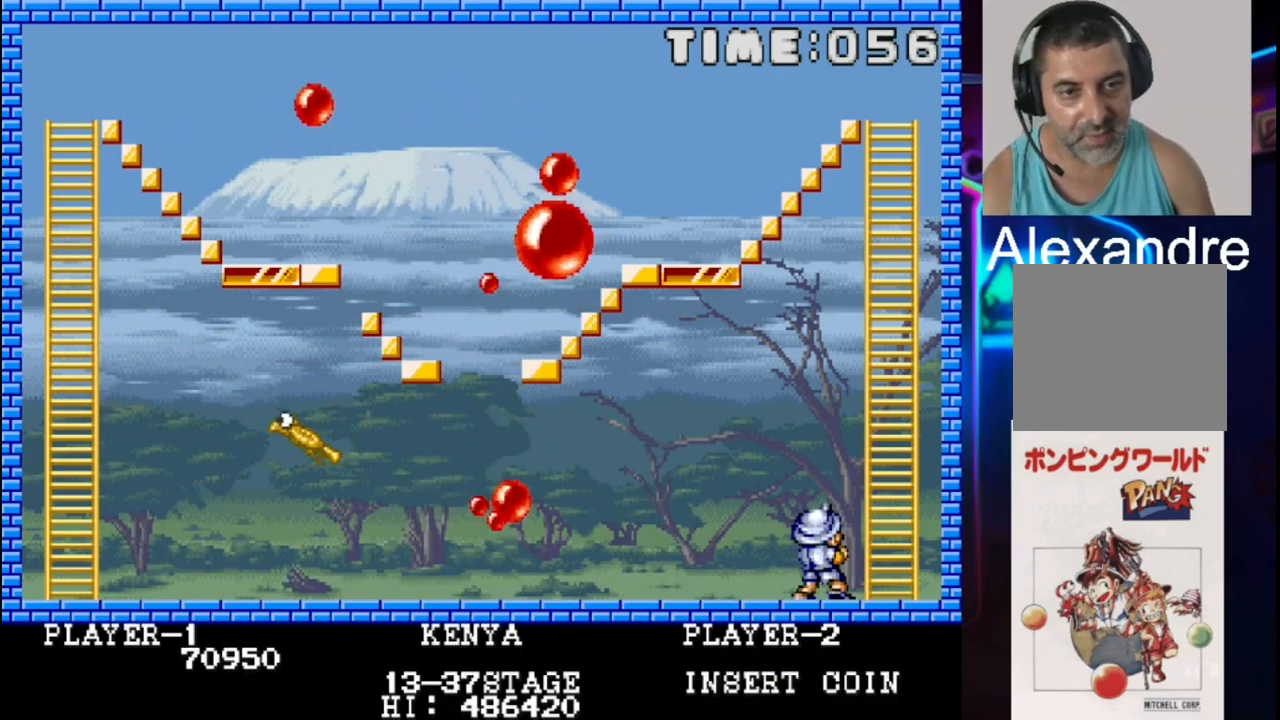
{"buttons": [], "events": [[100, "DPAD_LEFT", "up"]]}
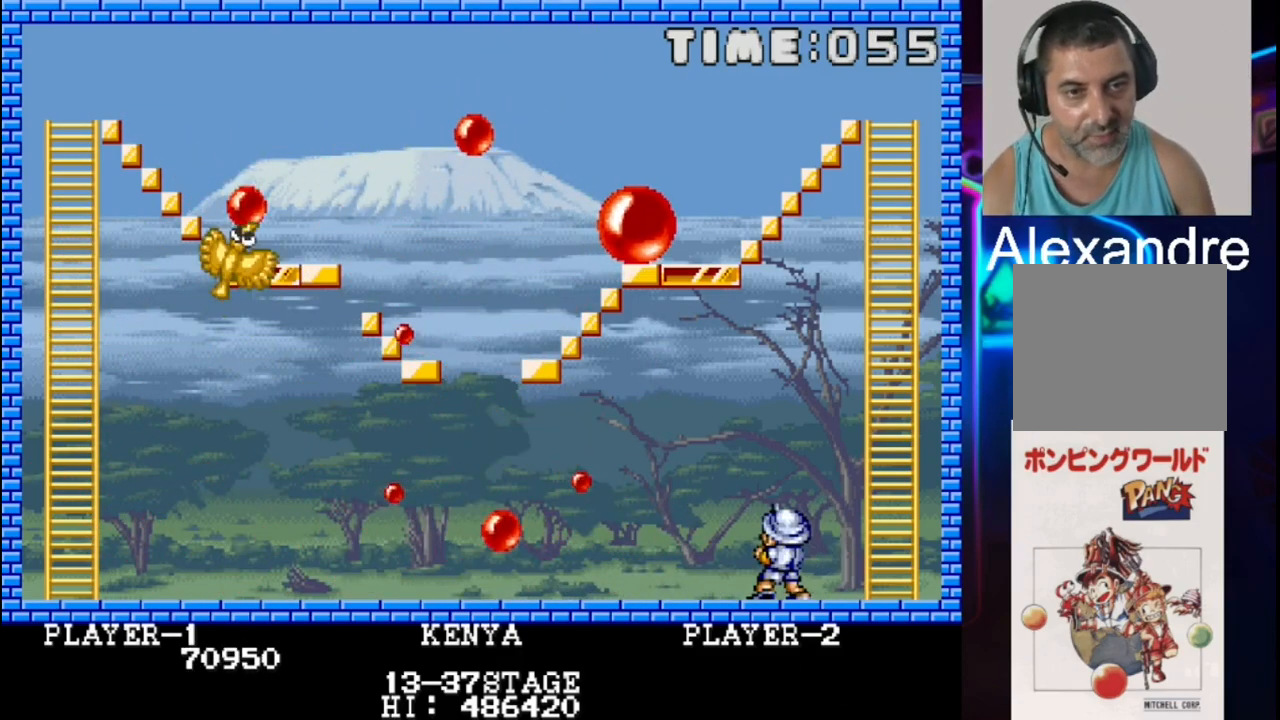
{"buttons": ["X"], "events": [[17, "DPAD_LEFT", "down"], [150, "DPAD_LEFT", "up"], [483, "X", "down"]]}
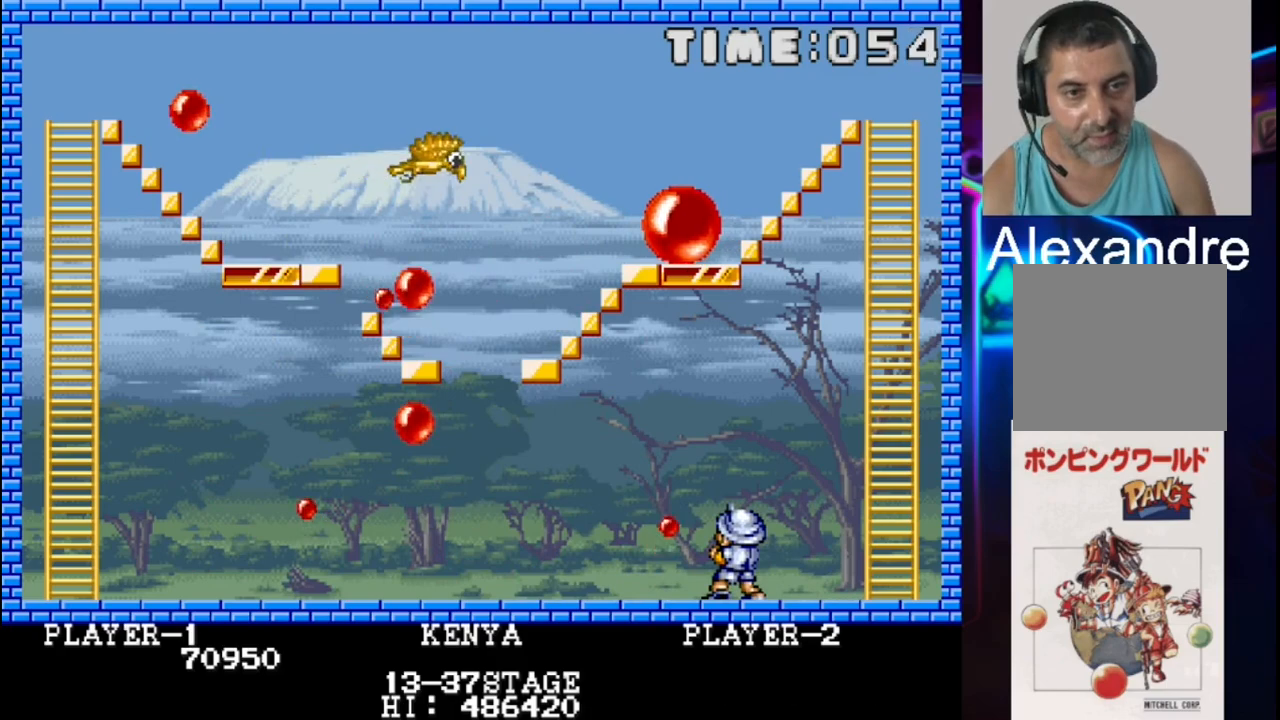
{"buttons": ["DPAD_LEFT"], "events": [[117, "X", "up"], [317, "DPAD_LEFT", "down"]]}
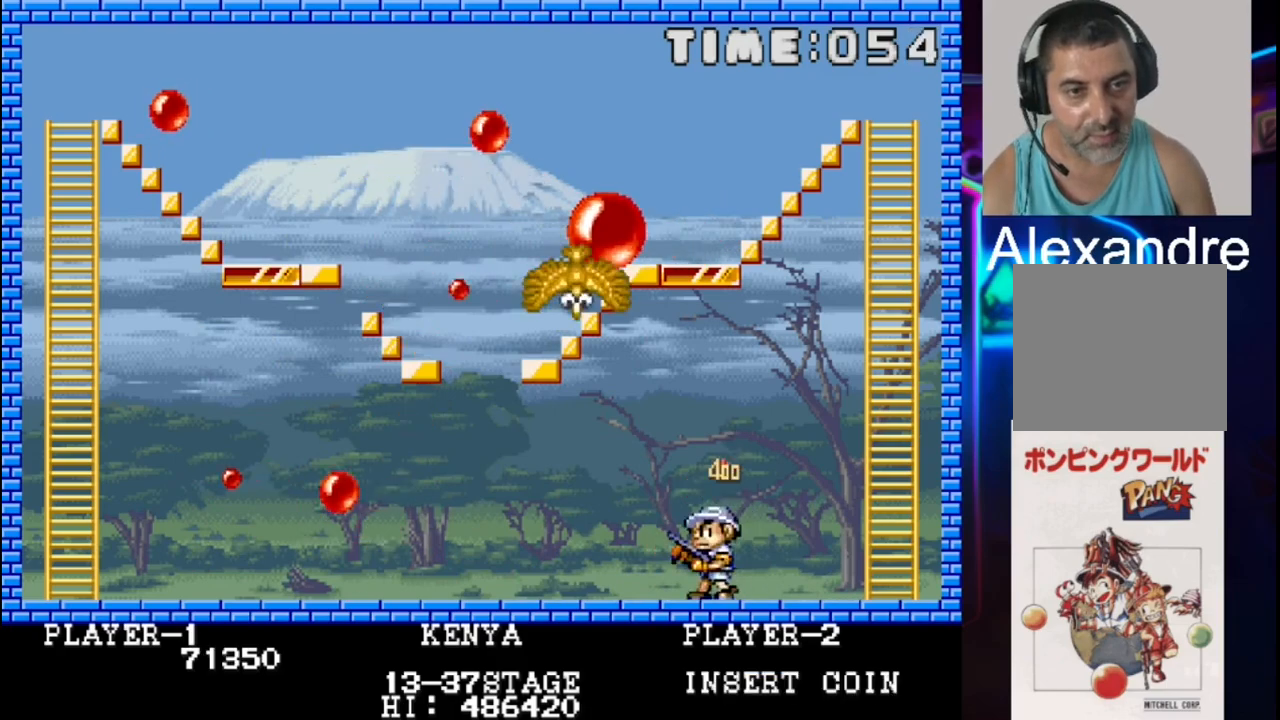
{"buttons": [], "events": [[150, "DPAD_LEFT", "up"], [283, "DPAD_RIGHT", "down"], [433, "DPAD_RIGHT", "up"]]}
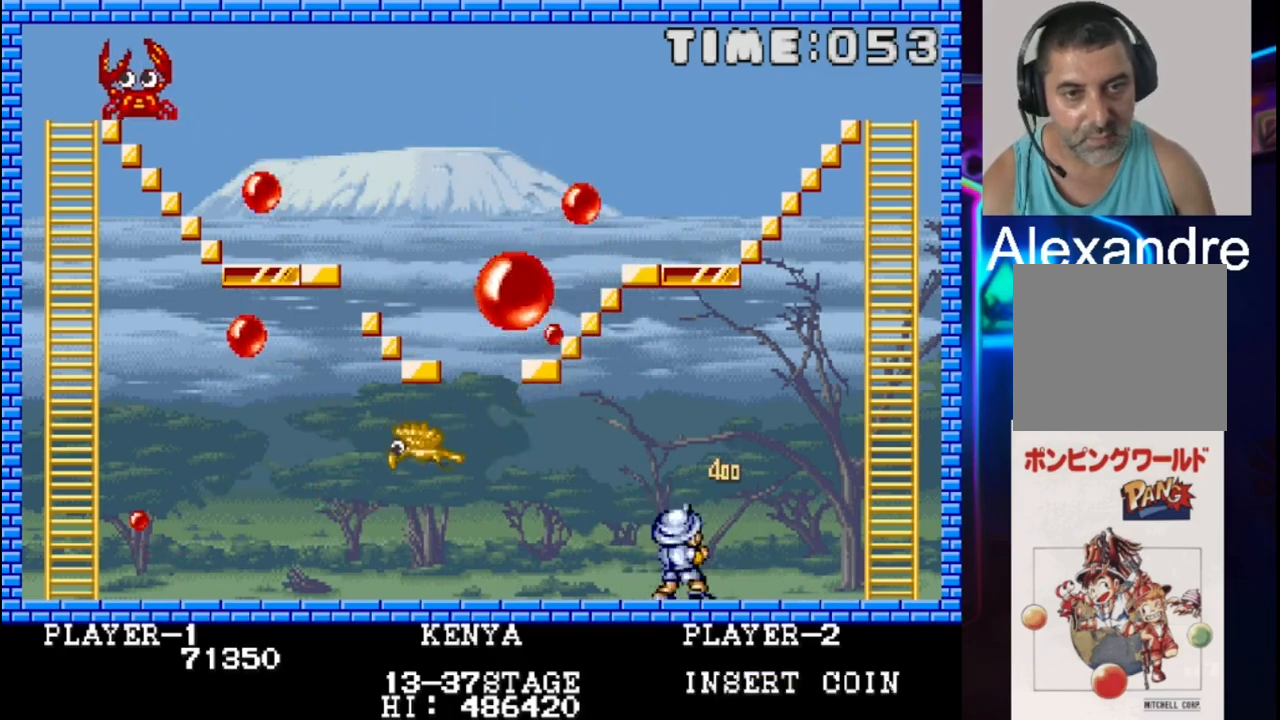
{"buttons": ["DPAD_LEFT"], "events": [[67, "DPAD_LEFT", "down"]]}
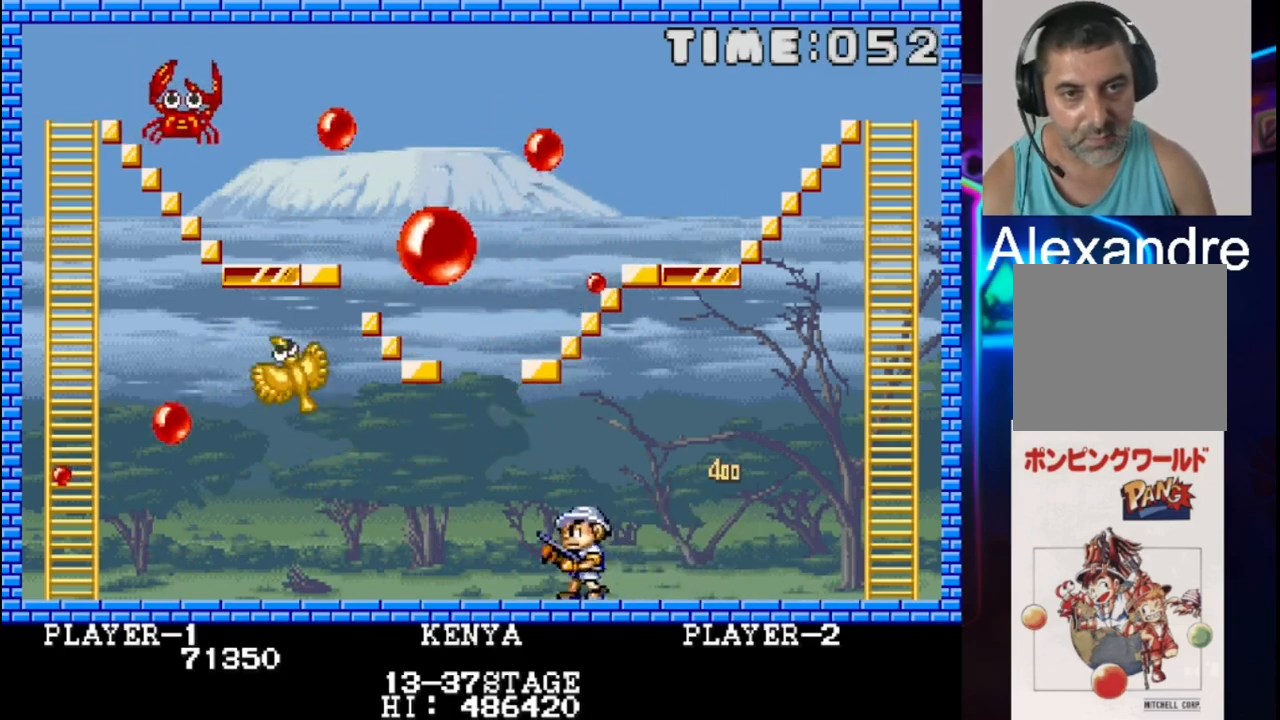
{"buttons": ["DPAD_RIGHT"], "events": [[17, "DPAD_LEFT", "up"], [217, "DPAD_LEFT", "down"], [283, "DPAD_LEFT", "up"], [483, "DPAD_RIGHT", "down"]]}
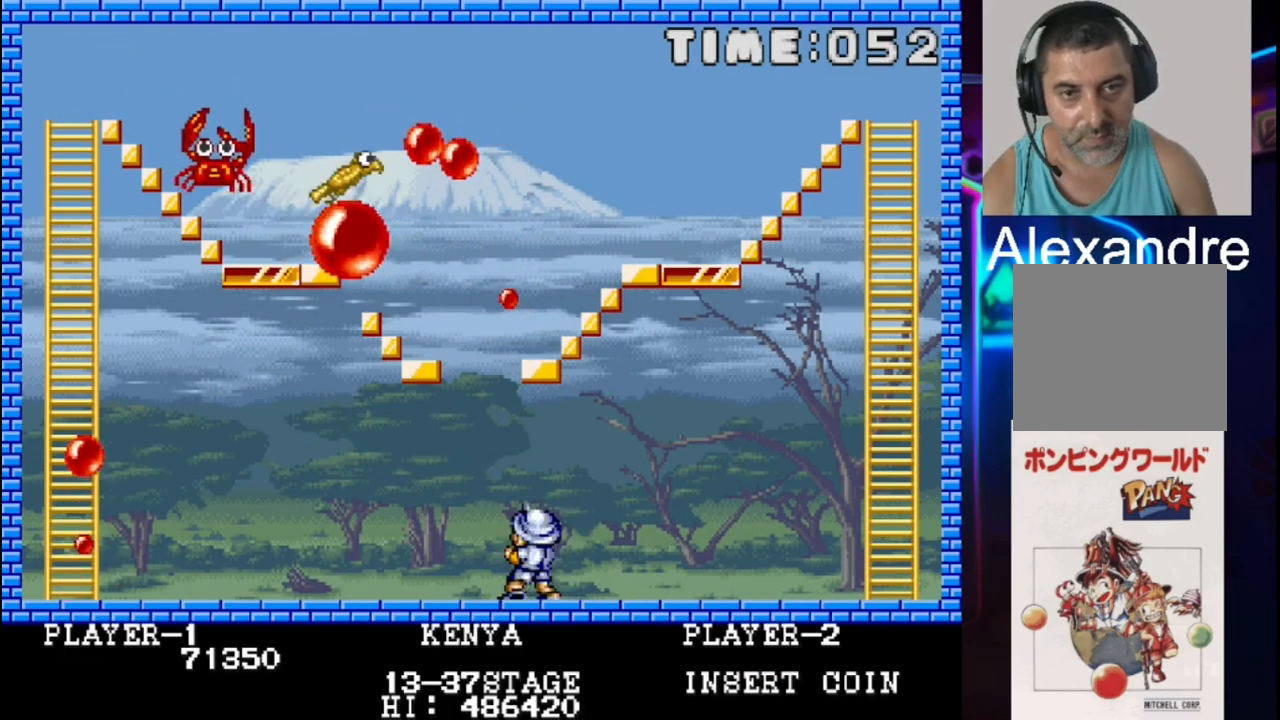
{"buttons": ["DPAD_RIGHT"], "events": []}
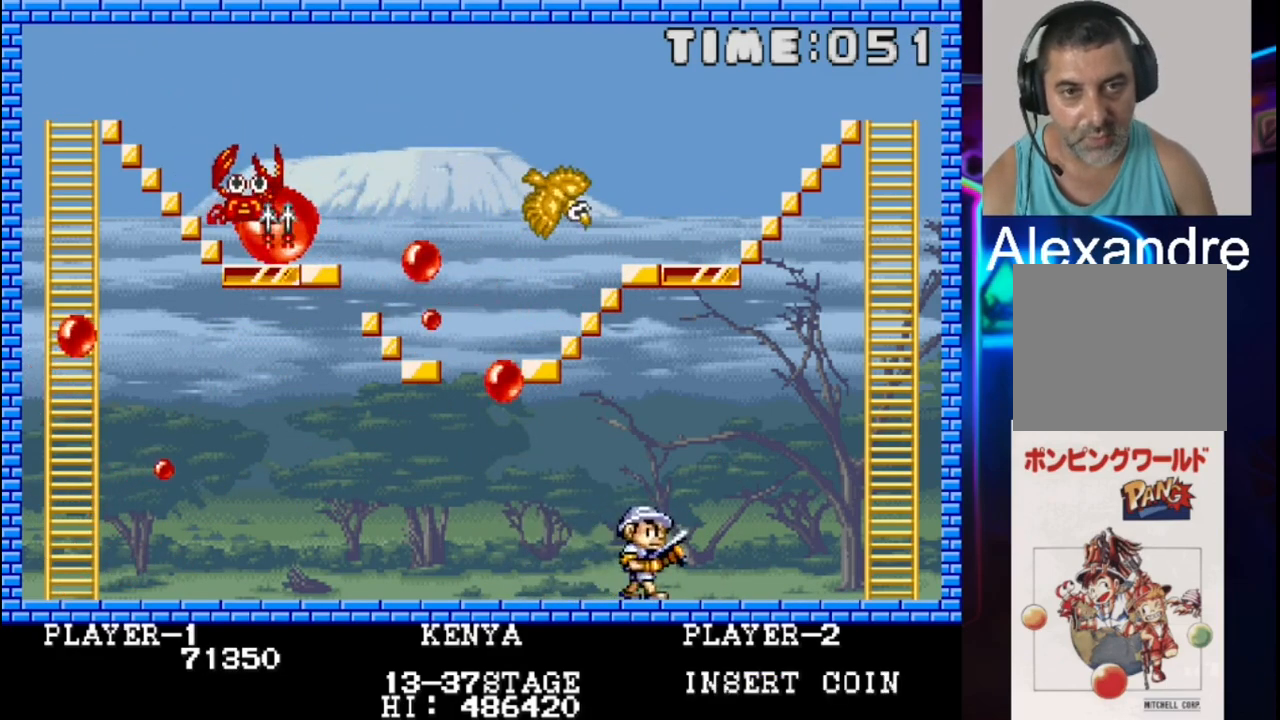
{"buttons": ["DPAD_LEFT"], "events": [[83, "DPAD_RIGHT", "up"], [283, "DPAD_RIGHT", "down"], [417, "DPAD_RIGHT", "up"], [483, "DPAD_LEFT", "down"]]}
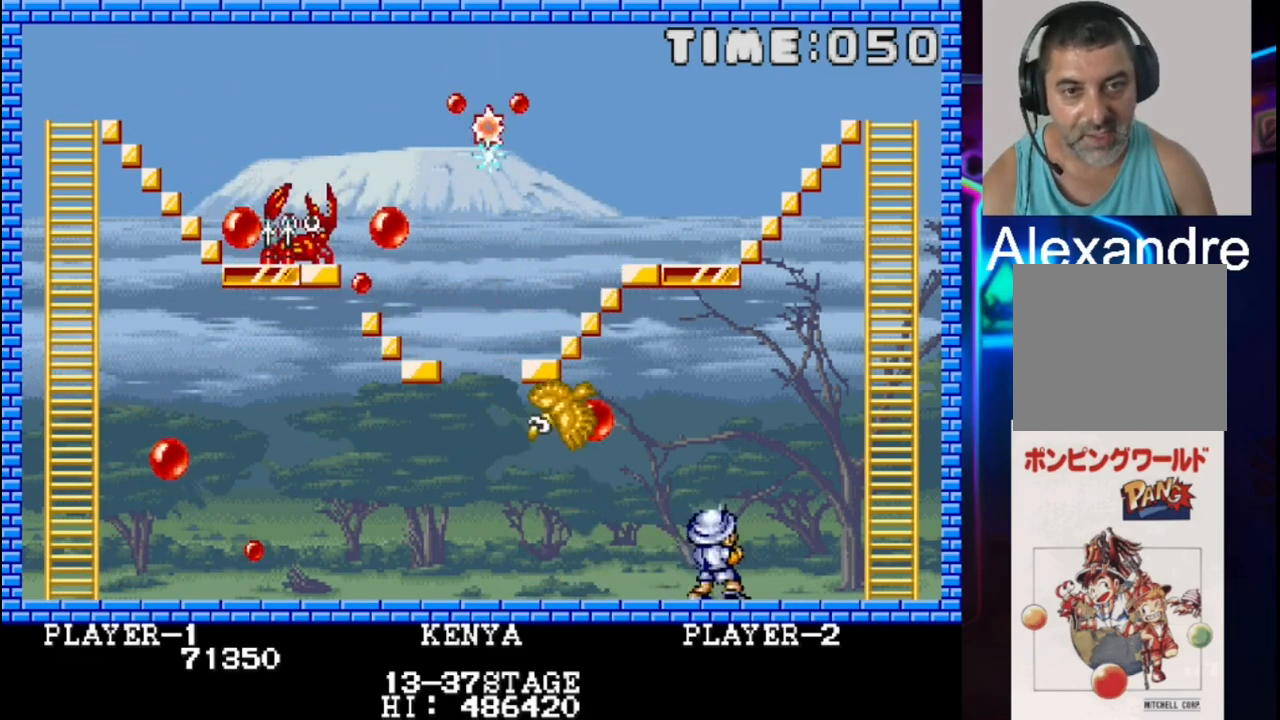
{"buttons": ["DPAD_RIGHT"], "events": [[100, "DPAD_LEFT", "up"], [167, "X", "down"], [317, "X", "up"], [383, "DPAD_RIGHT", "down"]]}
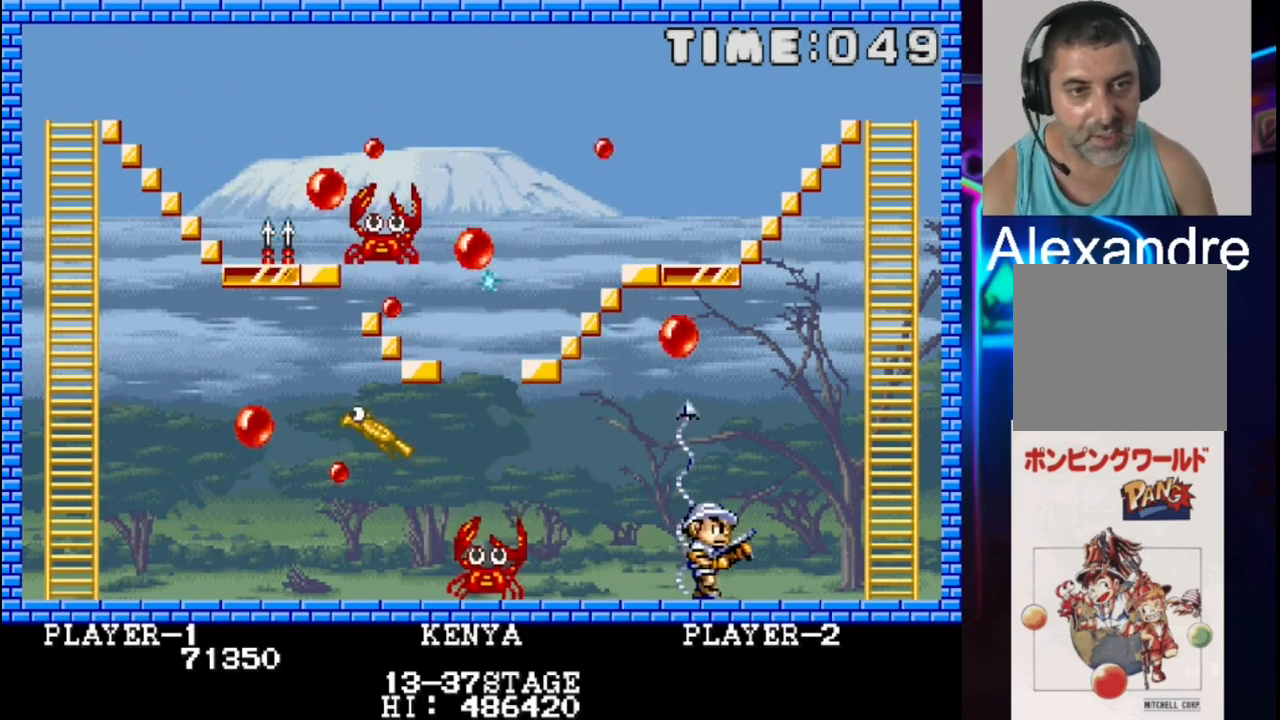
{"buttons": ["X"], "events": [[250, "DPAD_RIGHT", "up"], [383, "X", "down"]]}
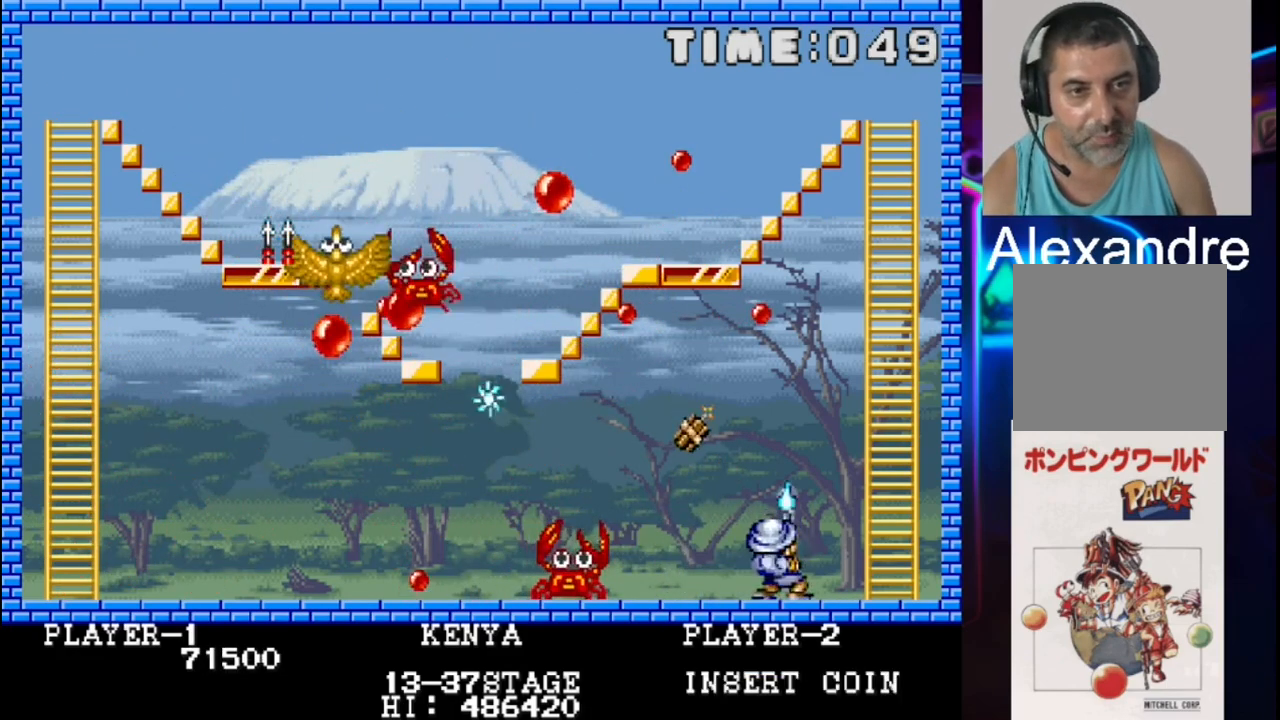
{"buttons": [], "events": [[17, "X", "up"]]}
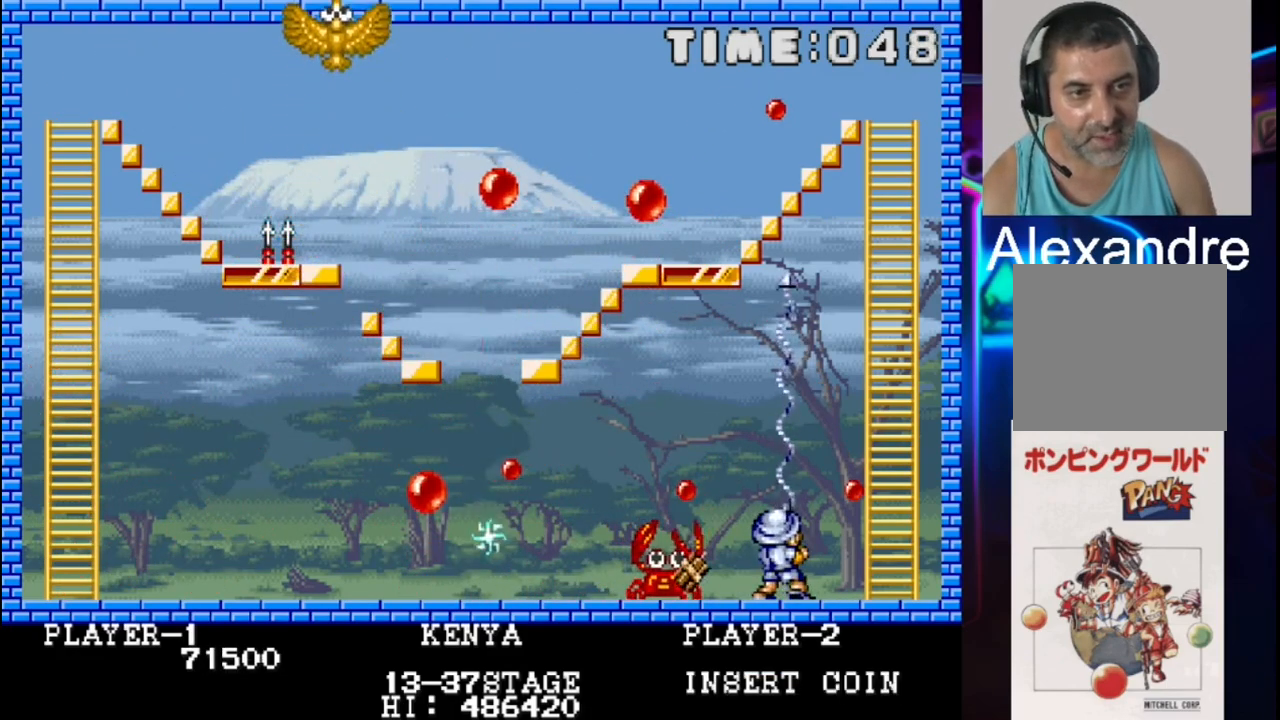
{"buttons": [], "events": [[267, "DPAD_RIGHT", "down"], [317, "X", "down"], [383, "DPAD_RIGHT", "up"], [500, "X", "up"]]}
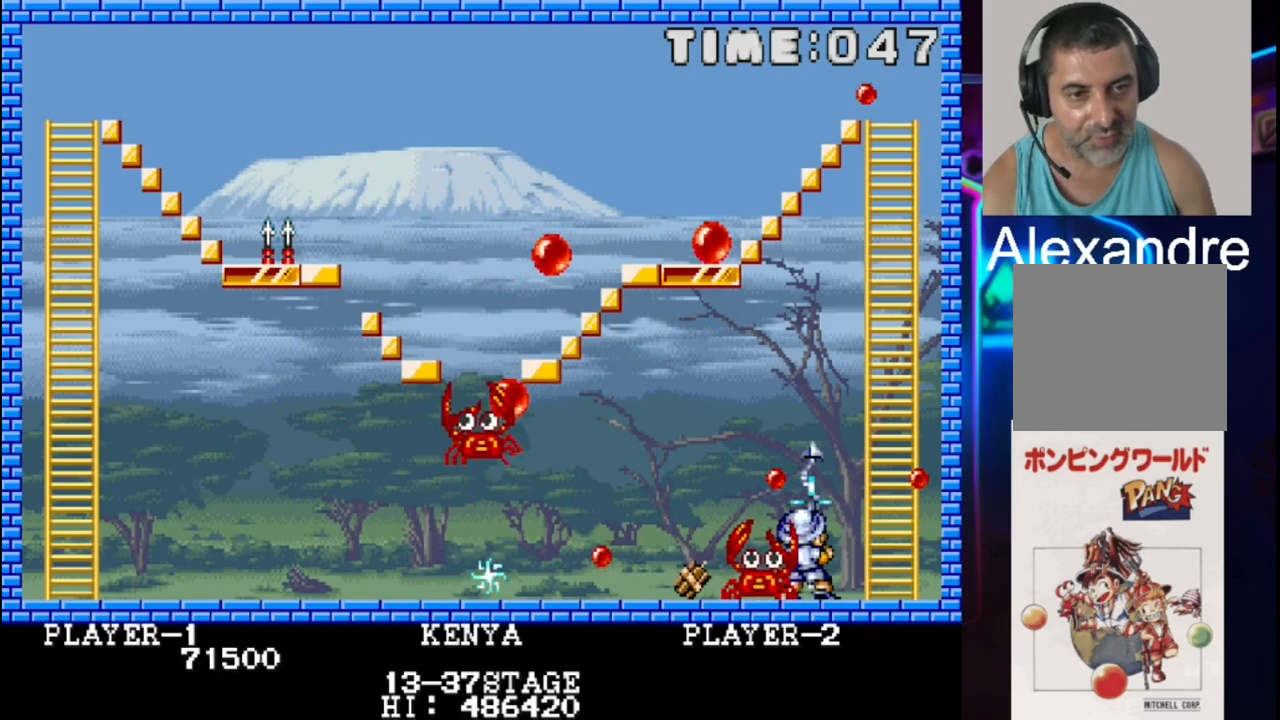
{"buttons": ["DPAD_LEFT"], "events": [[133, "DPAD_DOWN", "down"], [133, "DPAD_RIGHT", "down"], [217, "DPAD_DOWN", "up"], [217, "DPAD_RIGHT", "up"], [300, "DPAD_LEFT", "down"], [367, "X", "down"], [500, "X", "up"]]}
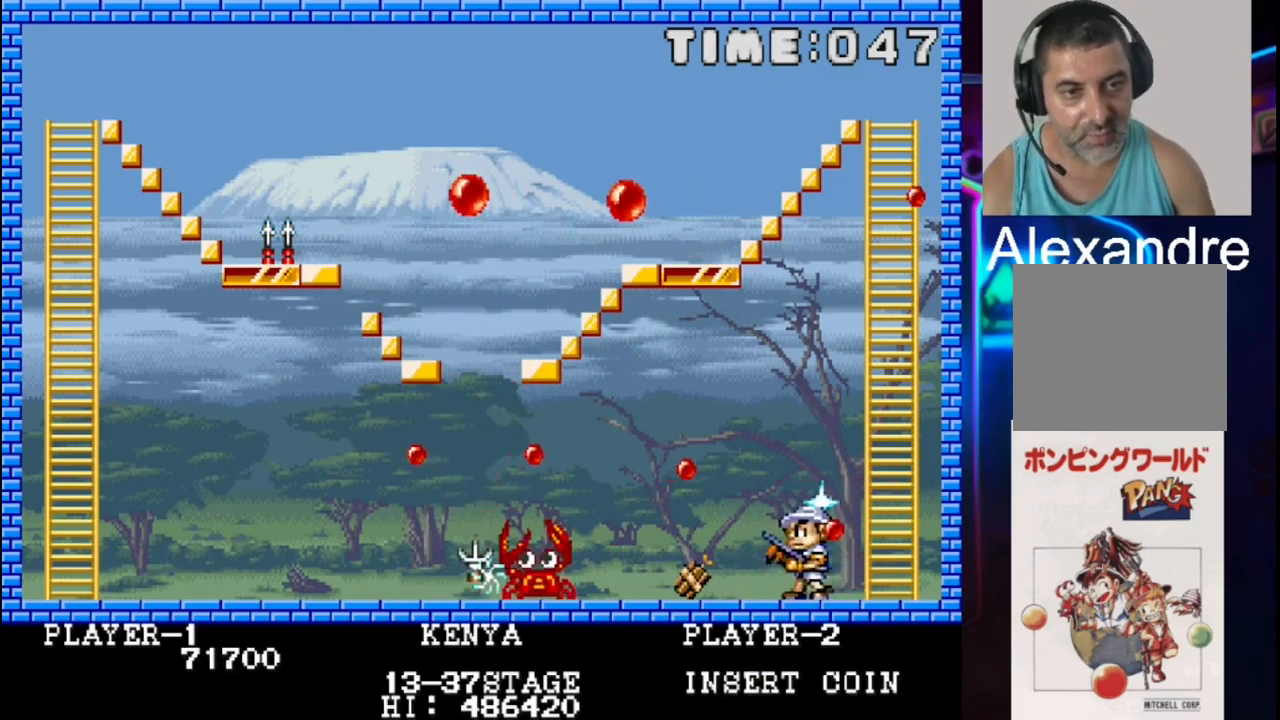
{"buttons": ["DPAD_RIGHT"], "events": [[83, "X", "down"], [150, "DPAD_UP", "down"], [217, "DPAD_LEFT", "up"], [217, "DPAD_UP", "up"], [217, "X", "up"], [283, "DPAD_RIGHT", "down"]]}
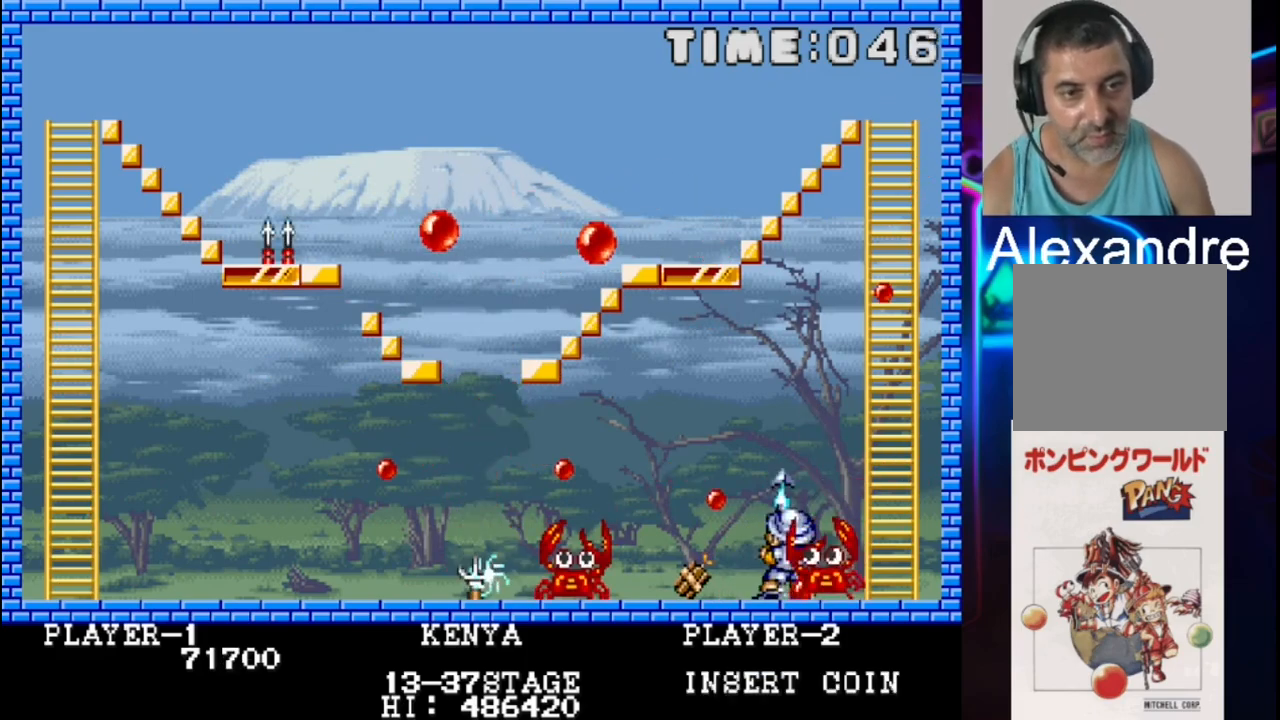
{"buttons": [], "events": [[233, "DPAD_RIGHT", "up"]]}
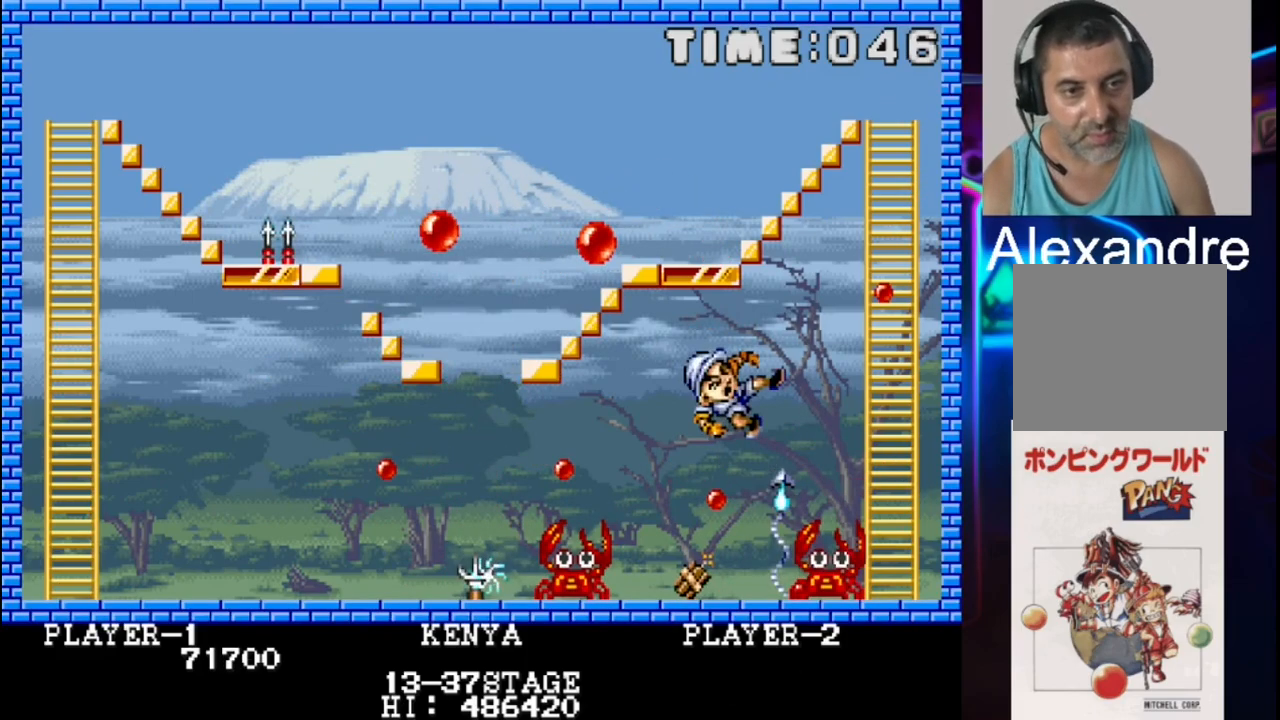
{"buttons": [], "events": []}
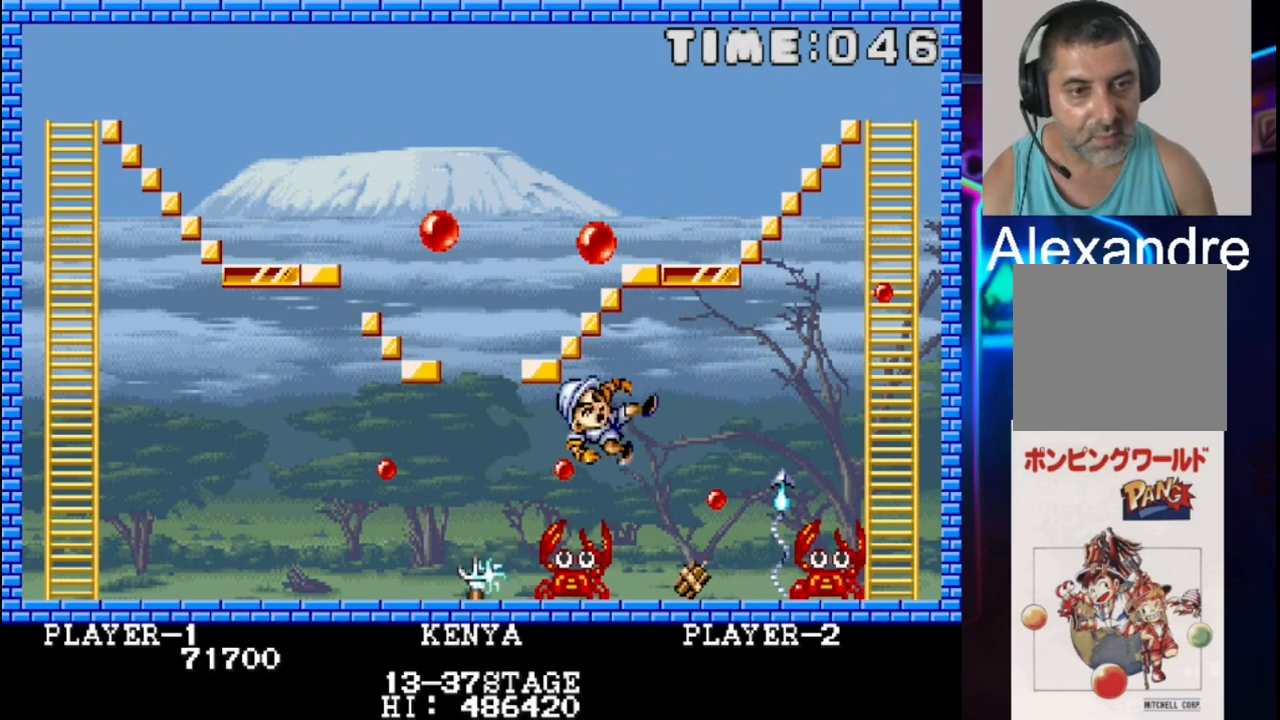
{"buttons": [], "events": []}
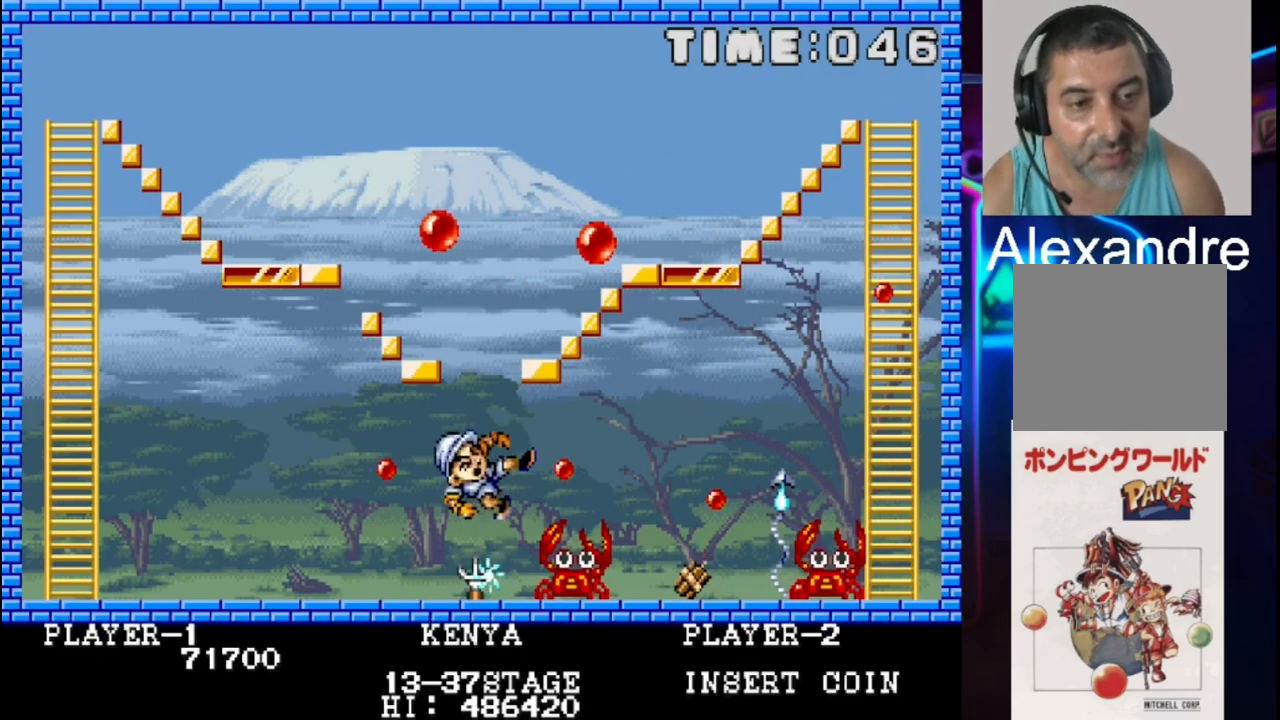
{"buttons": [], "events": []}
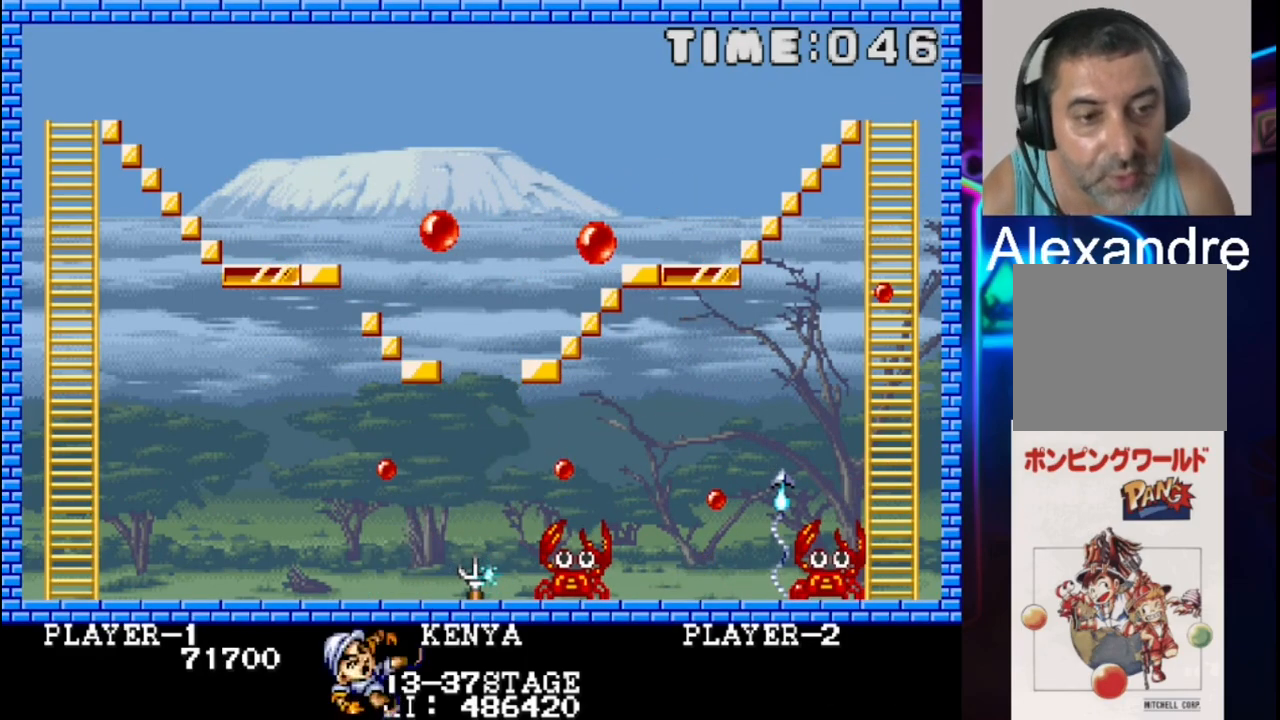
{"buttons": [], "events": []}
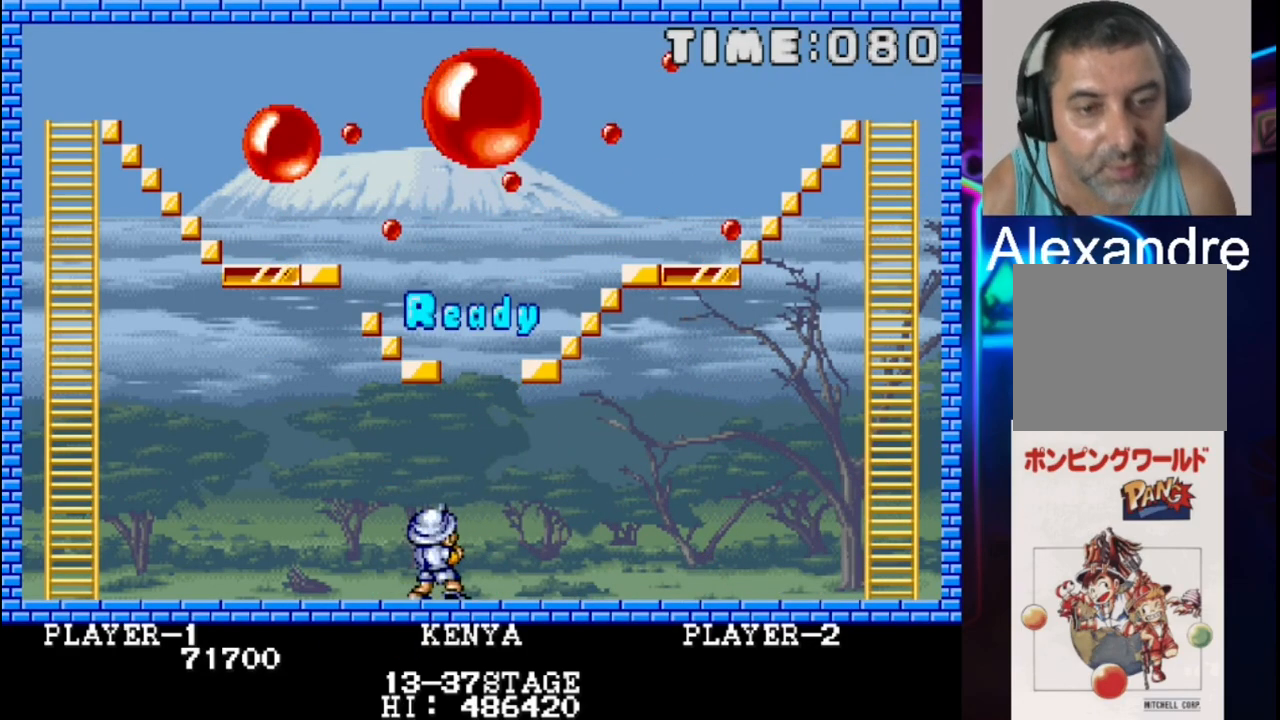
{"buttons": [], "events": []}
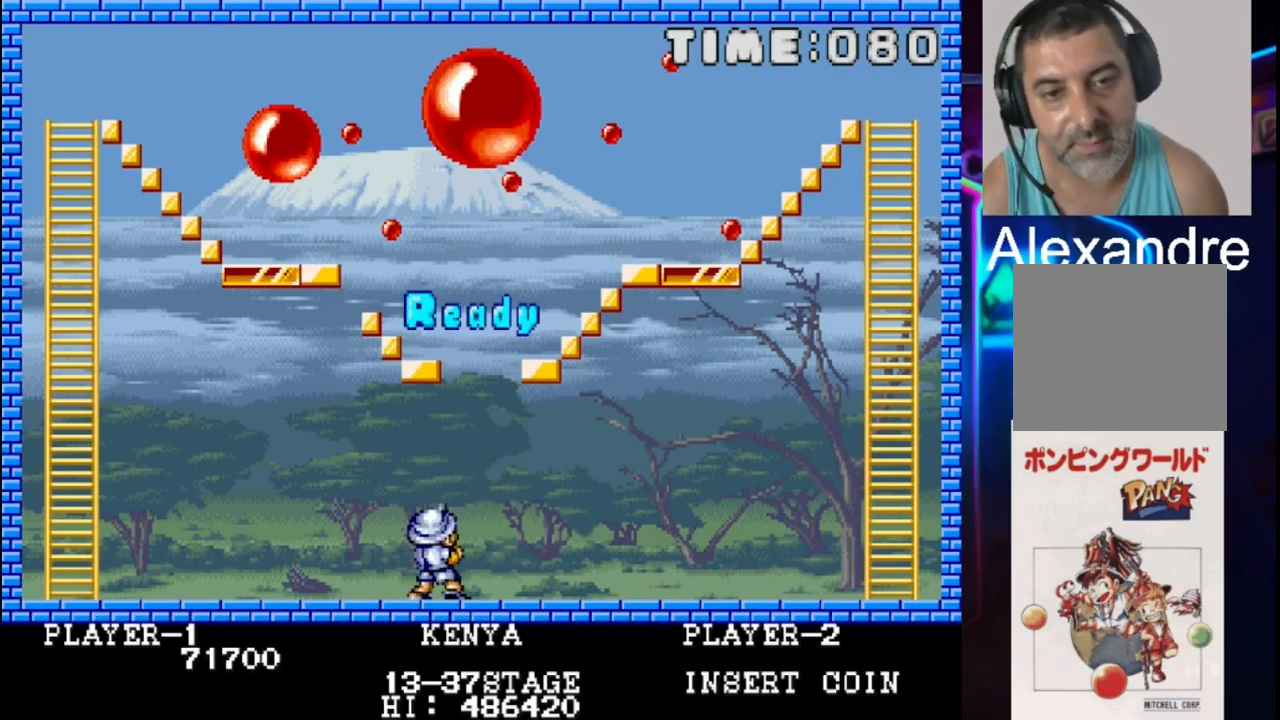
{"buttons": [], "events": [[333, "DPAD_RIGHT", "down"], [450, "DPAD_RIGHT", "up"]]}
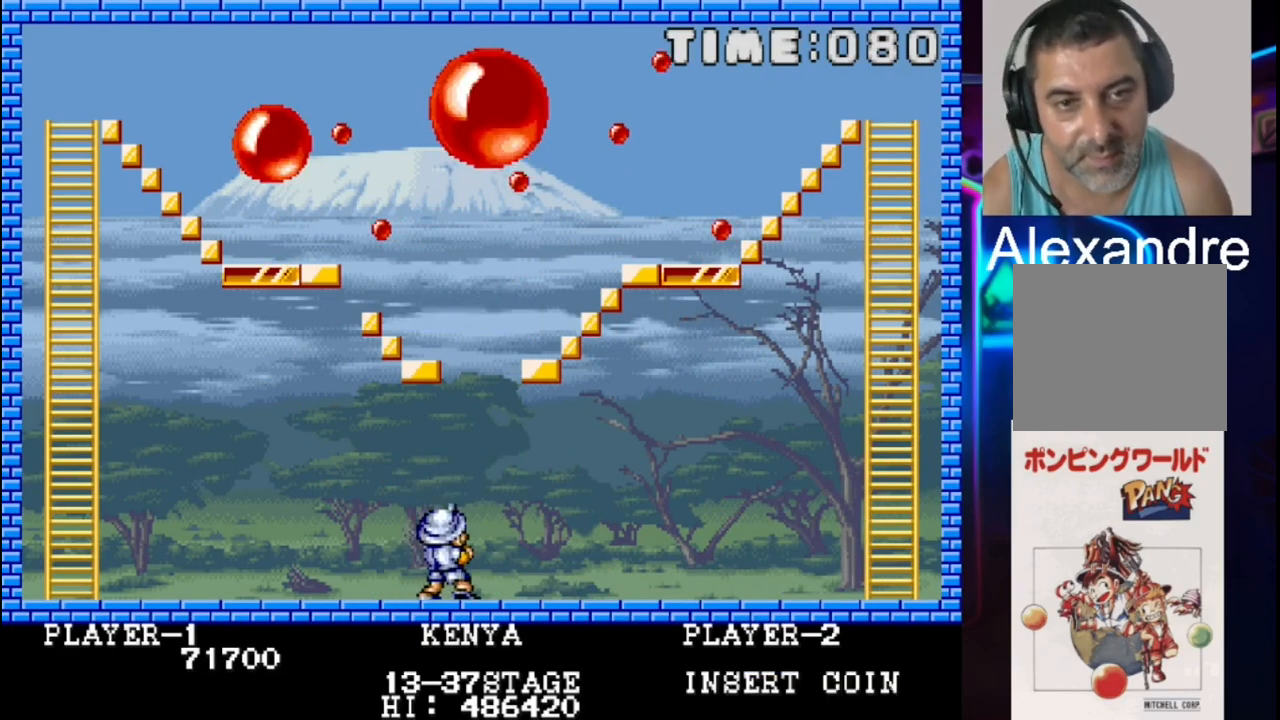
{"buttons": [], "events": [[183, "DPAD_RIGHT", "down"], [233, "DPAD_RIGHT", "up"], [233, "X", "down"], [417, "X", "up"]]}
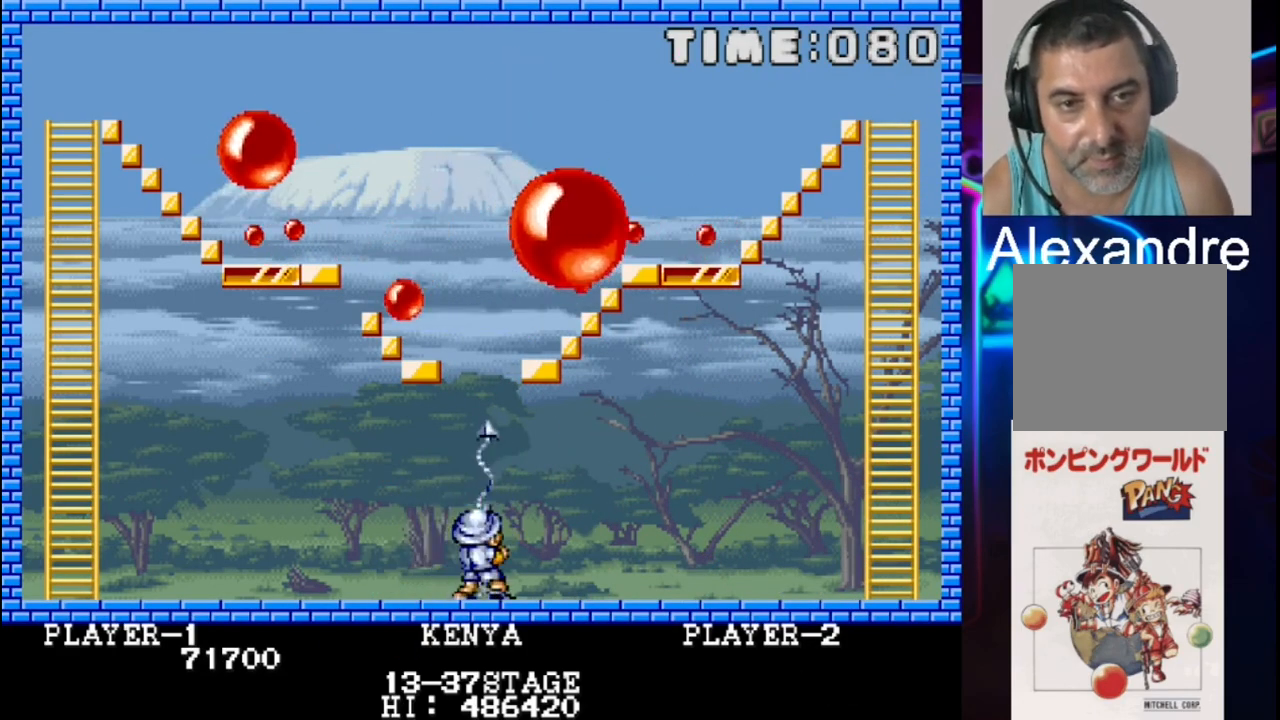
{"buttons": ["X"], "events": [[383, "X", "down"]]}
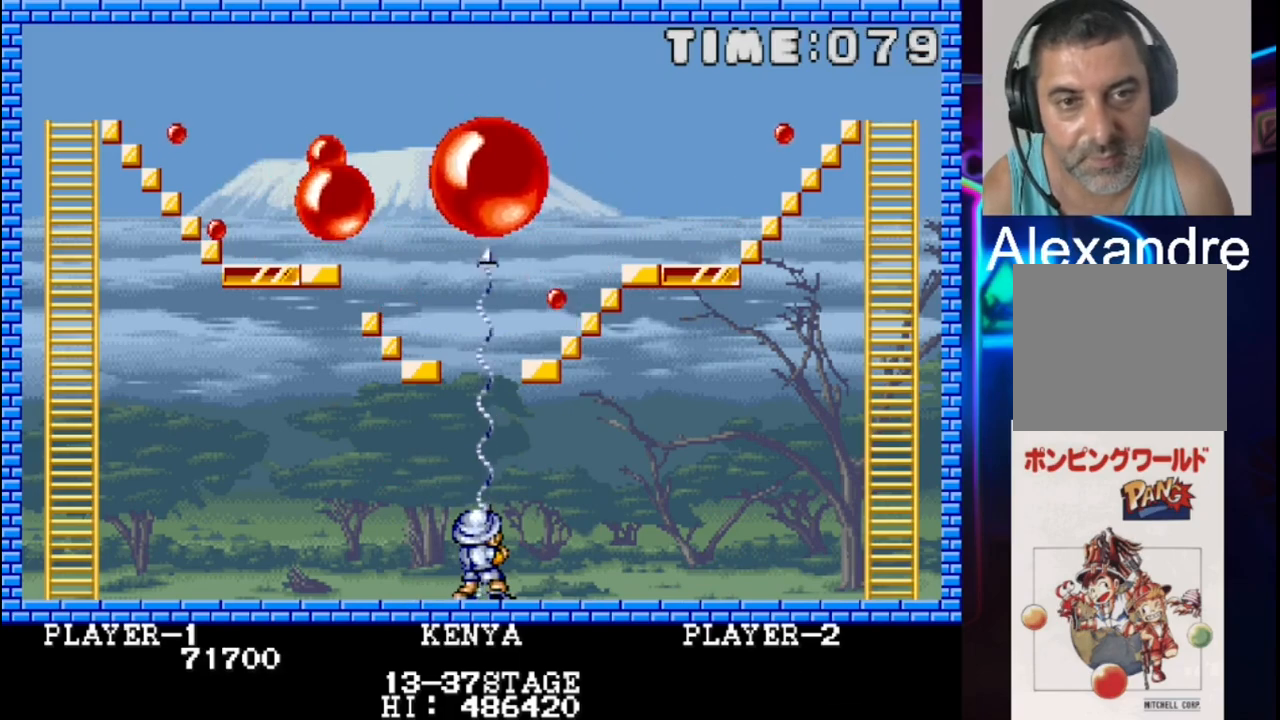
{"buttons": ["X"], "events": [[33, "X", "up"], [167, "X", "down"], [283, "X", "up"], [433, "X", "down"]]}